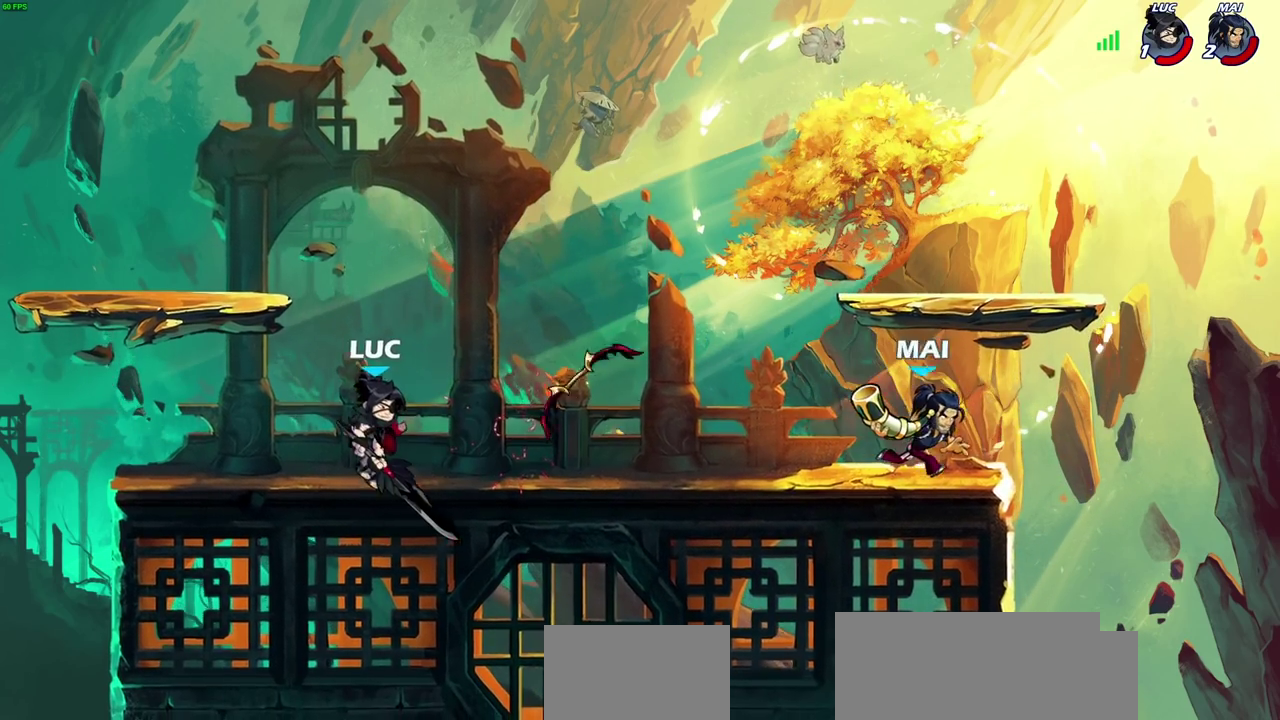
Gameplay with a controller (PlayStation layout); each line is a JSON object with the inputs held at the frame after it (dt_ms = milliseconds from this image to that frame). "events" lists button and stick changes between this image and that frame as [ms after this image, input, new state], when the widget could be followed in between.
{"dt_ms": 500, "buttons": [], "left_stick": "right", "right_stick": "center", "events": [[67, "left_stick", "right"], [167, "R2", "down"], [250, "left_stick", "down-right"], [350, "R2", "up"], [417, "left_stick", "right"]]}
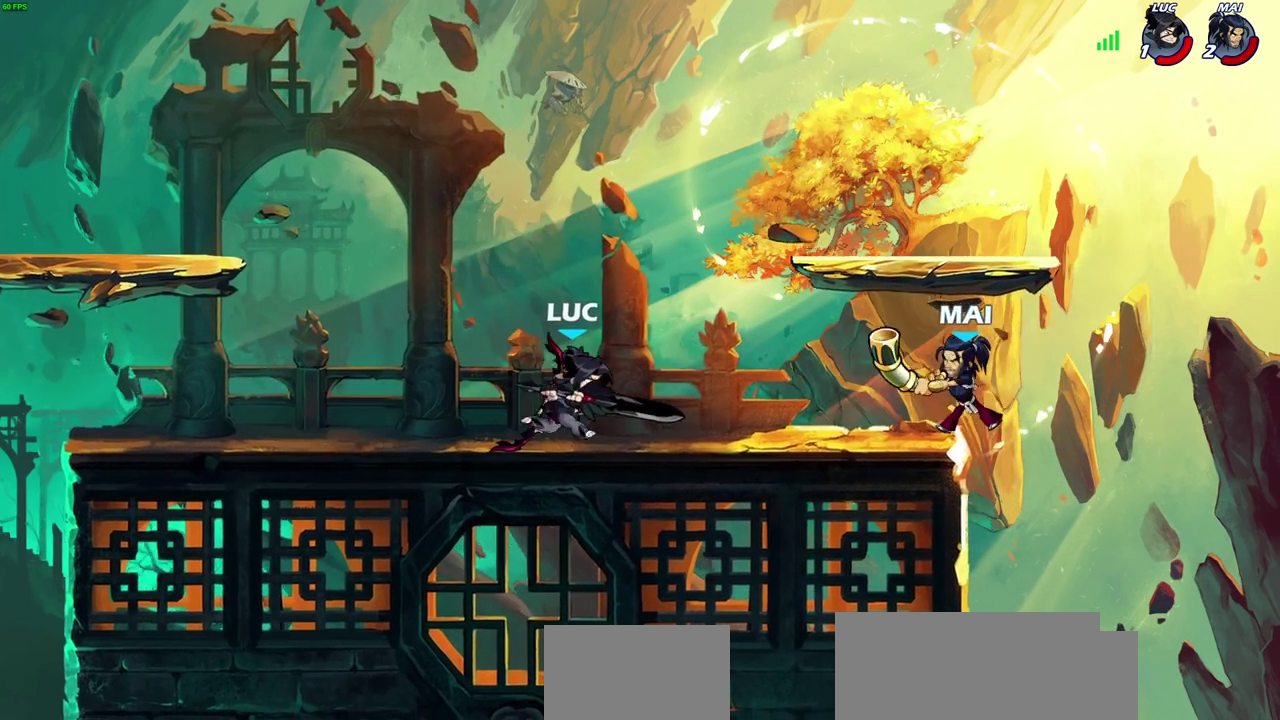
{"dt_ms": 500, "buttons": ["CROSS"], "left_stick": "up-left", "right_stick": "center", "events": [[83, "left_stick", "down-left"], [167, "left_stick", "left"], [250, "R2", "down"], [317, "left_stick", "up-left"], [433, "R2", "up"], [483, "CROSS", "down"]]}
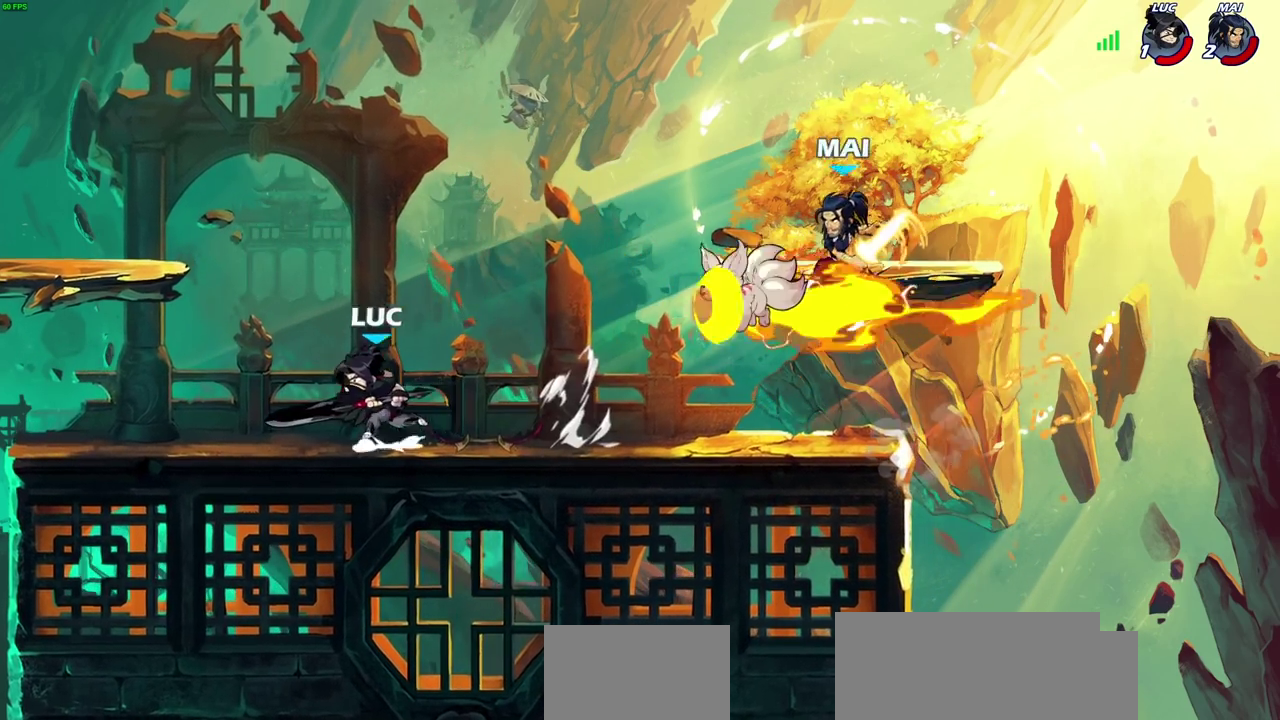
{"dt_ms": 500, "buttons": [], "left_stick": "down-right", "right_stick": "center", "events": [[50, "left_stick", "up"], [117, "left_stick", "up-right"], [133, "CROSS", "up"], [217, "CROSS", "down"], [233, "left_stick", "right"], [383, "CROSS", "up"], [450, "left_stick", "down-right"]]}
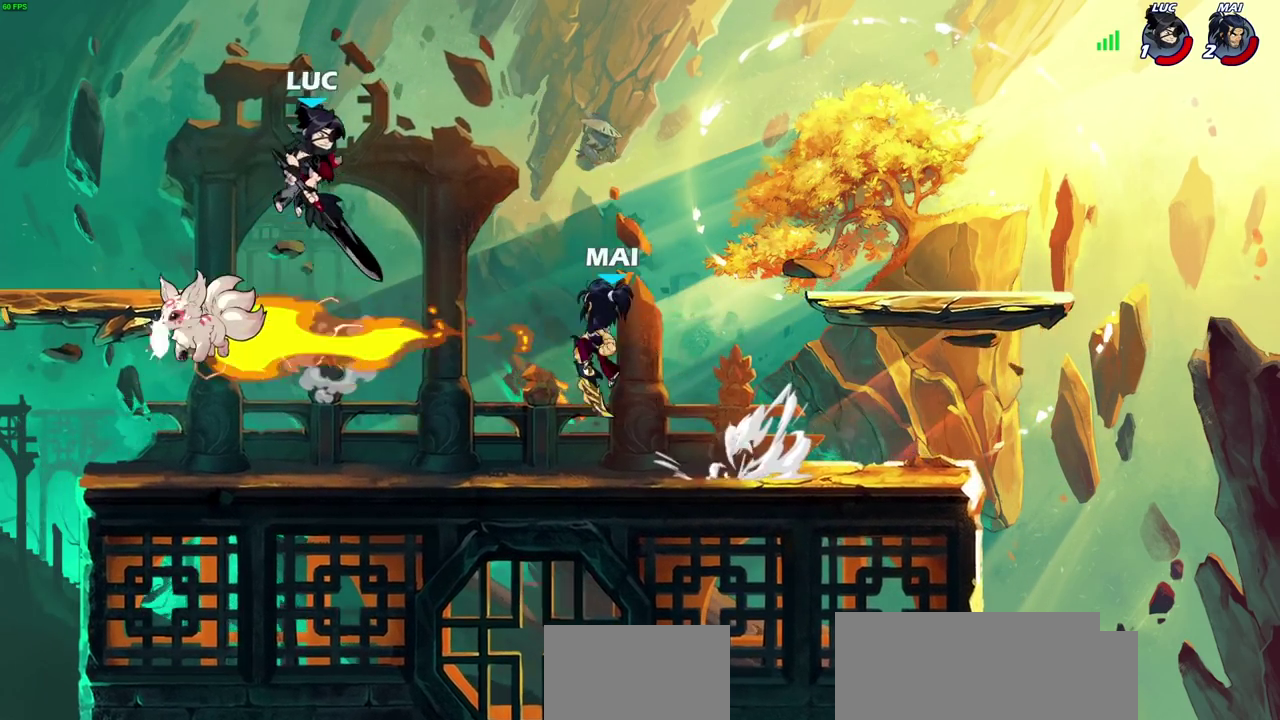
{"dt_ms": 600, "buttons": ["CROSS", "R1"], "left_stick": "center", "right_stick": "center", "events": [[67, "R1", "down"], [117, "R1", "up"], [150, "left_stick", "center"], [550, "CROSS", "down"], [600, "R1", "down"]]}
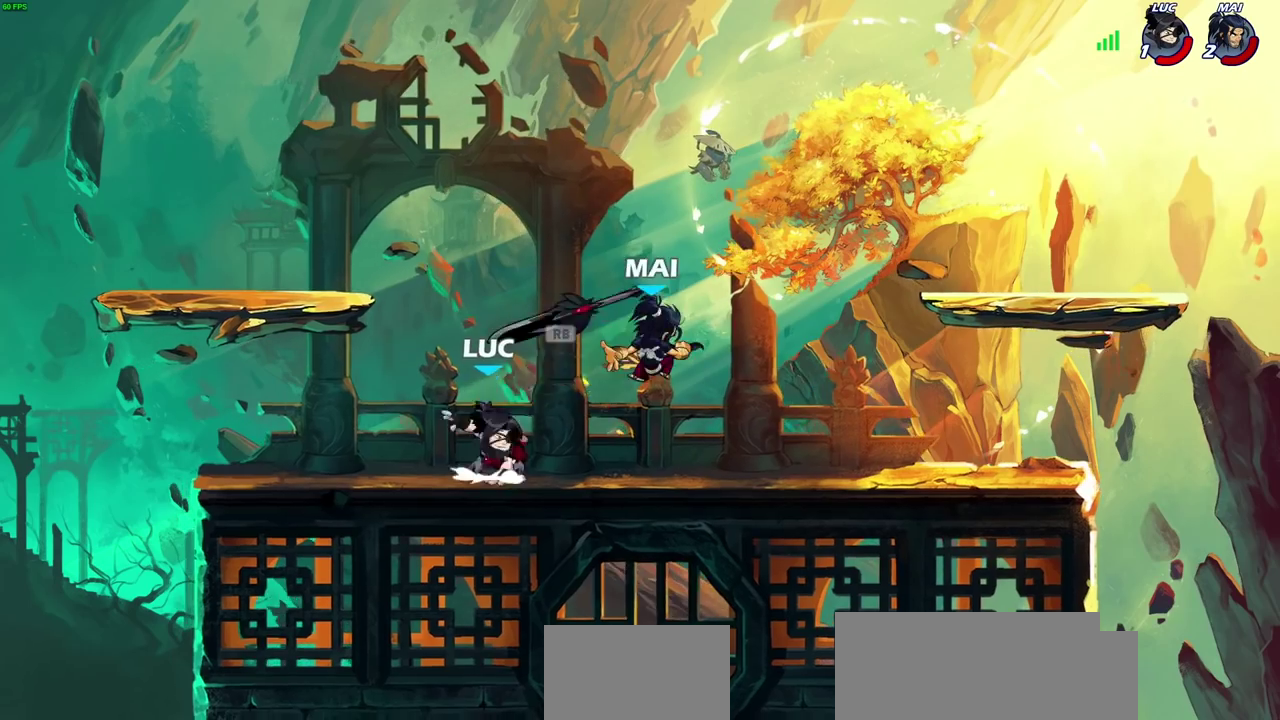
{"dt_ms": 500, "buttons": ["SQUARE"], "left_stick": "down-left", "right_stick": "center", "events": [[50, "left_stick", "up-right"], [83, "R1", "up"], [100, "CROSS", "up"], [250, "left_stick", "center"], [317, "left_stick", "down-left"], [500, "SQUARE", "down"]]}
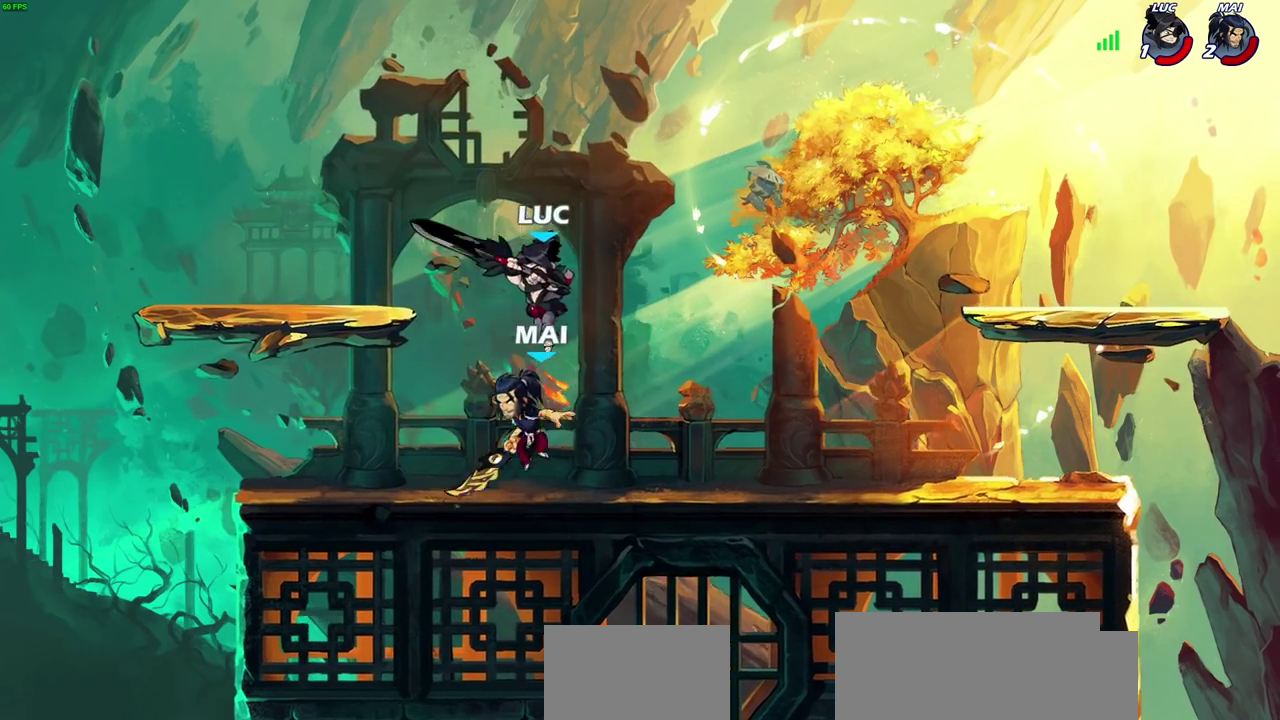
{"dt_ms": 500, "buttons": [], "left_stick": "up", "right_stick": "center", "events": [[17, "left_stick", "left"], [83, "SQUARE", "up"], [83, "left_stick", "down-left"], [267, "SQUARE", "down"], [267, "TRIANGLE", "down"], [333, "SQUARE", "up"], [333, "TRIANGLE", "up"], [417, "left_stick", "down"], [500, "left_stick", "up"]]}
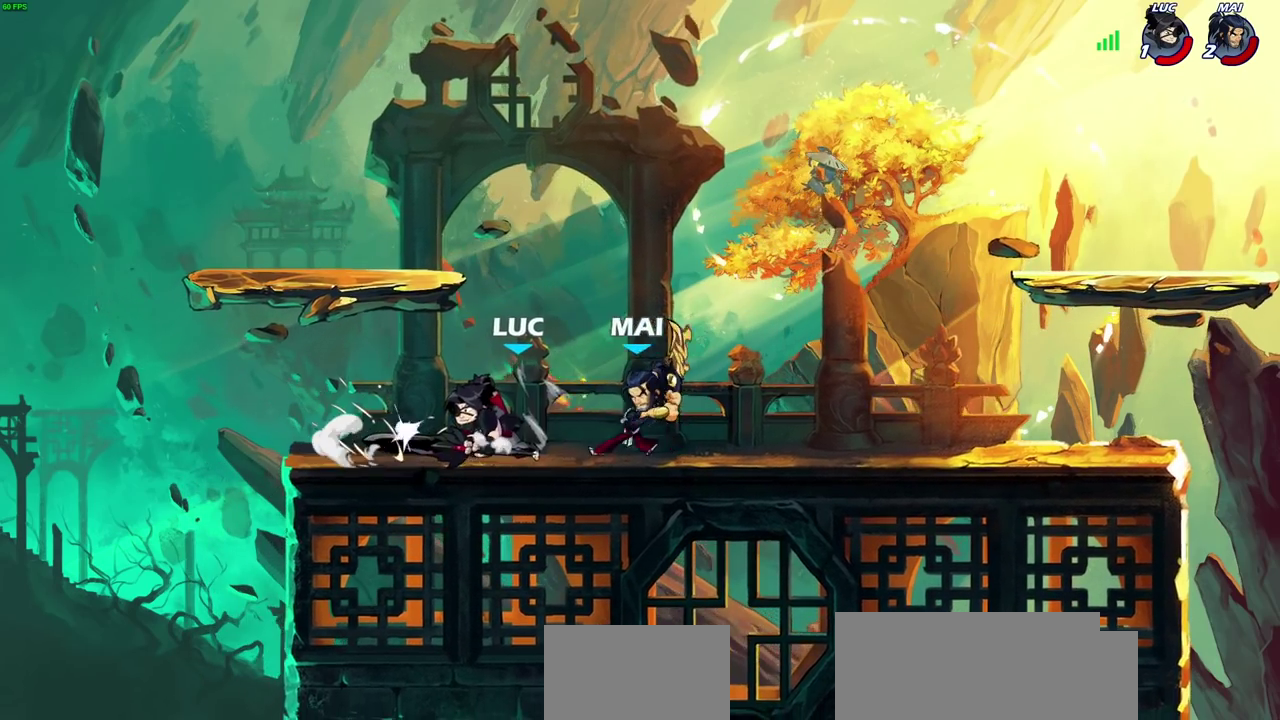
{"dt_ms": 500, "buttons": ["L2"], "left_stick": "up-right", "right_stick": "center", "events": [[117, "CROSS", "down"], [133, "left_stick", "up-right"], [150, "R2", "down"], [217, "CROSS", "up"], [333, "R2", "up"], [350, "left_stick", "right"], [400, "L2", "down"], [433, "left_stick", "up-right"]]}
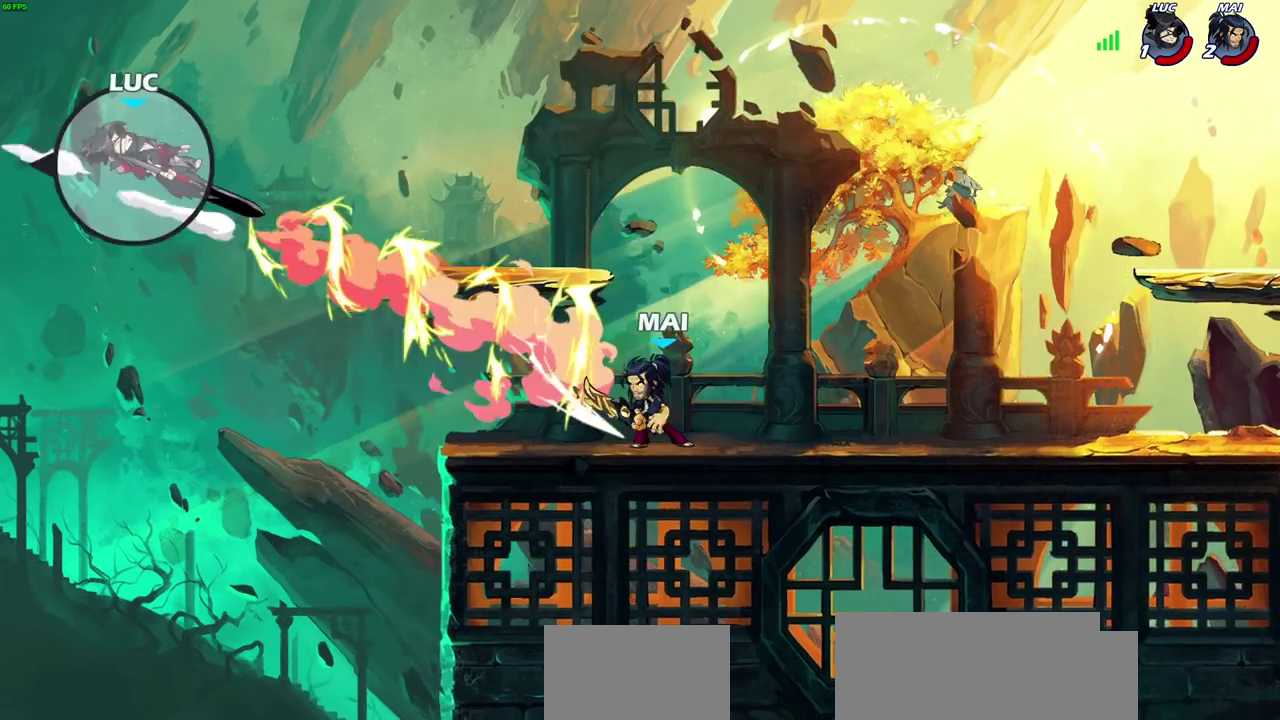
{"dt_ms": 500, "buttons": [], "left_stick": "center", "right_stick": "center", "events": [[33, "L2", "up"], [50, "left_stick", "right"], [133, "L2", "down"], [267, "L2", "up"], [350, "left_stick", "up-right"], [433, "left_stick", "center"]]}
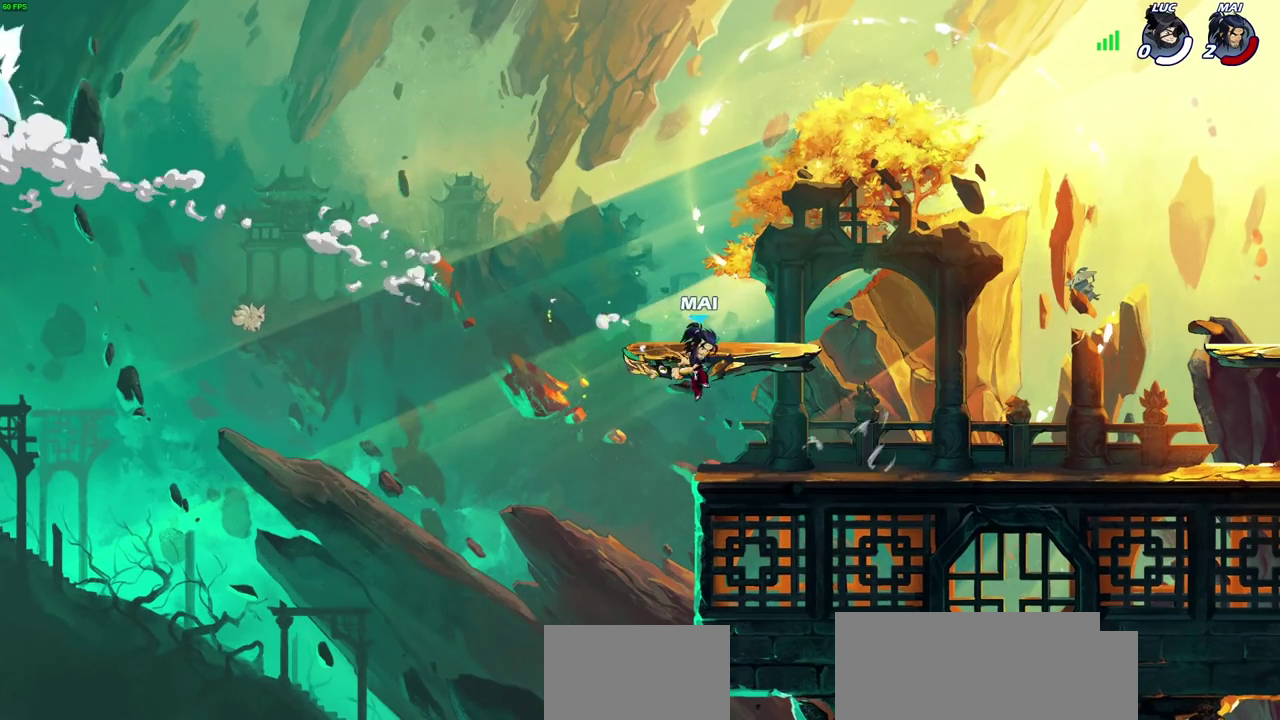
{"dt_ms": 600, "buttons": [], "left_stick": "center", "right_stick": "center", "events": []}
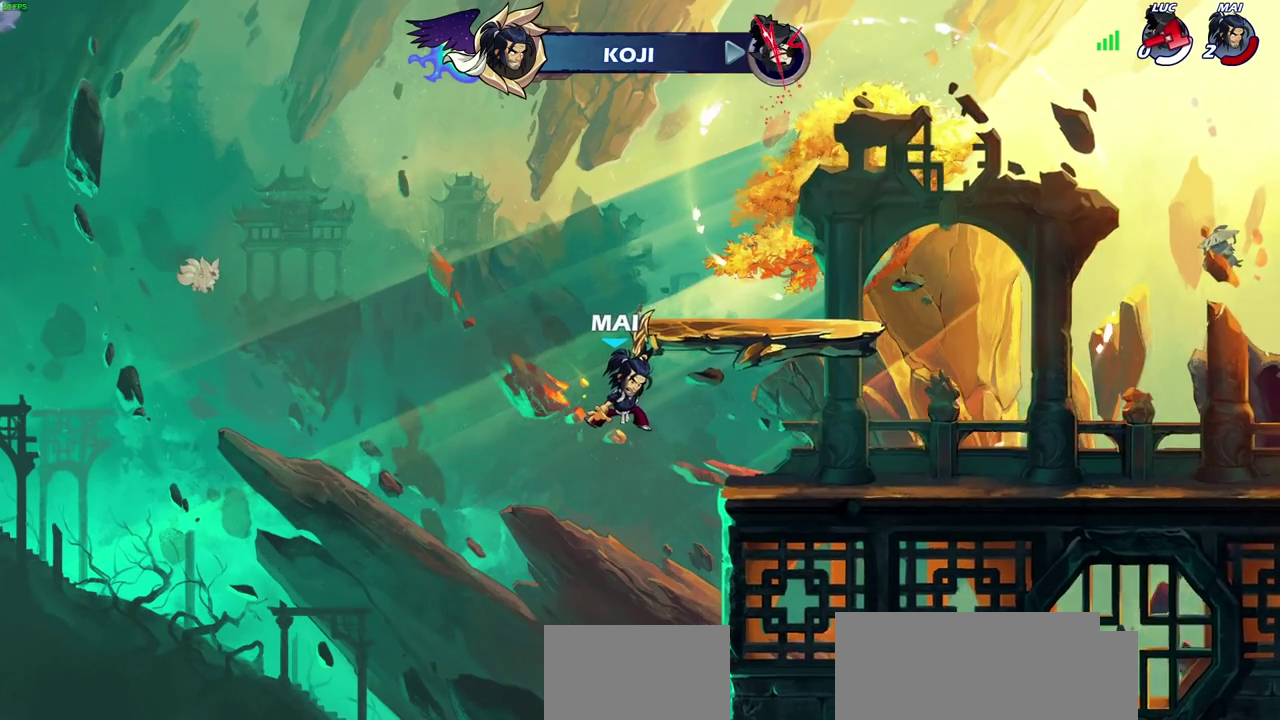
{"dt_ms": 500, "buttons": [], "left_stick": "center", "right_stick": "center", "events": []}
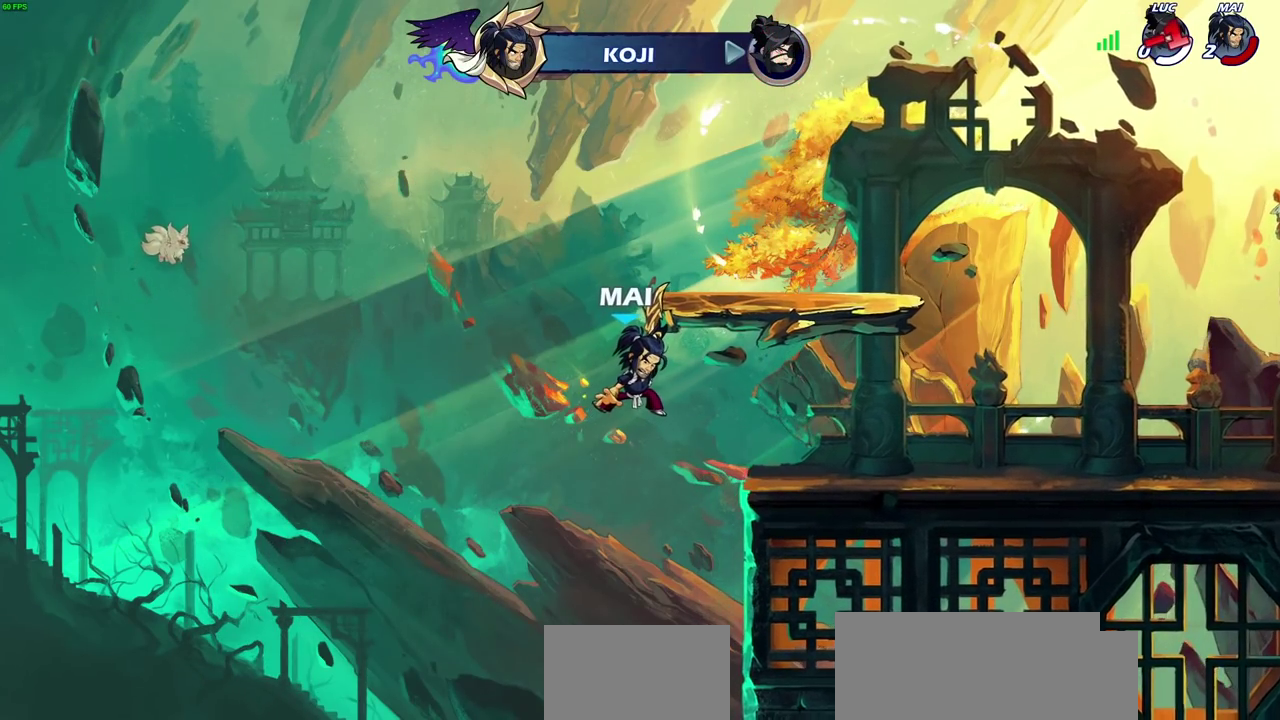
{"dt_ms": 500, "buttons": [], "left_stick": "center", "right_stick": "center", "events": []}
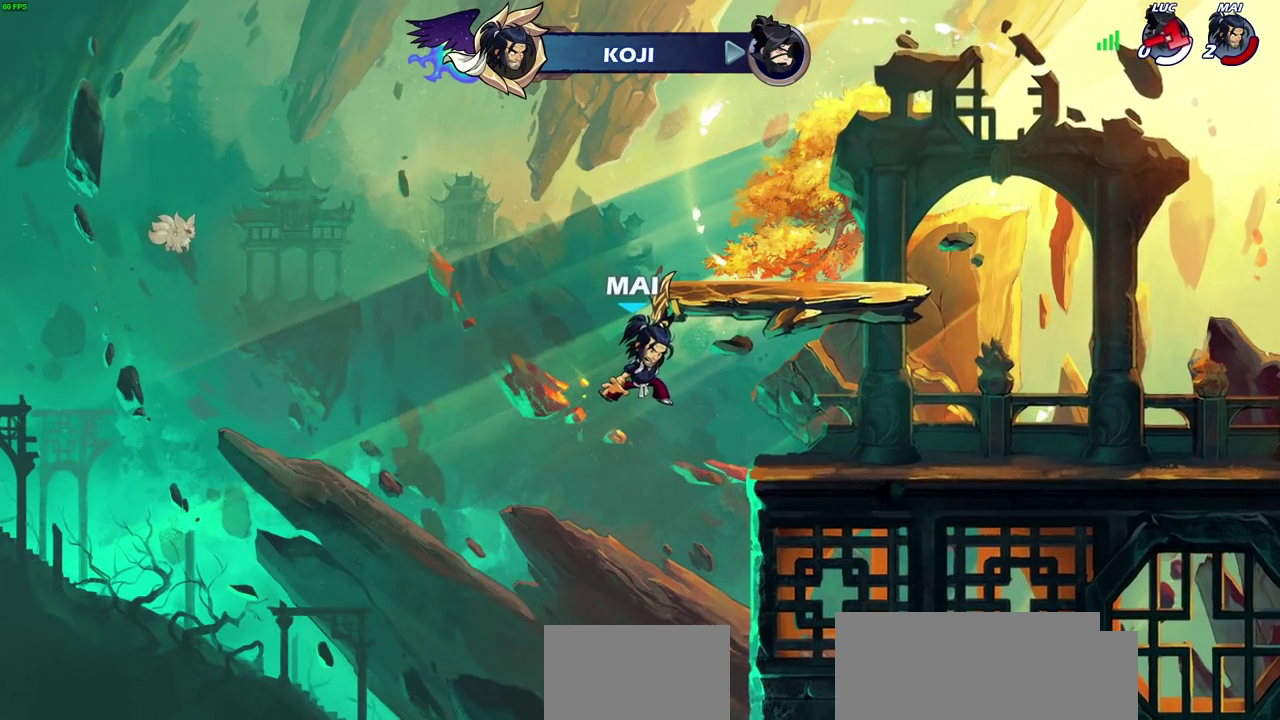
{"dt_ms": 500, "buttons": [], "left_stick": "center", "right_stick": "center", "events": []}
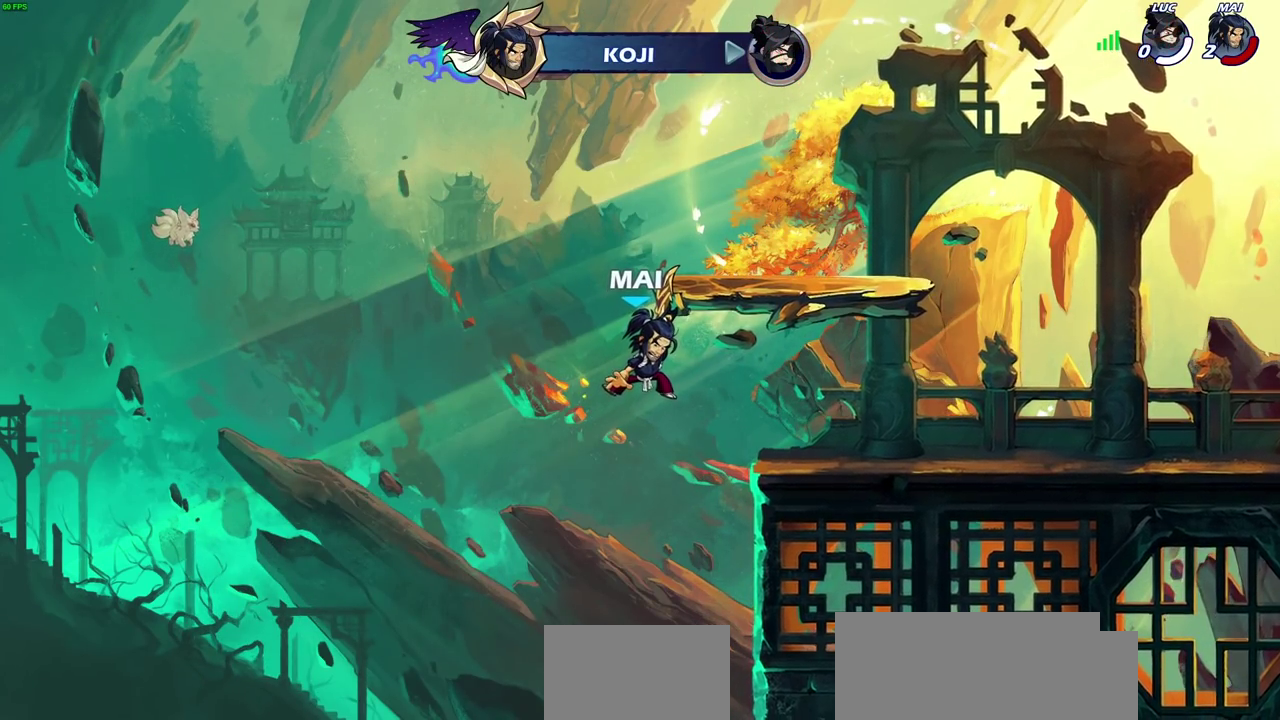
{"dt_ms": 500, "buttons": [], "left_stick": "center", "right_stick": "center", "events": []}
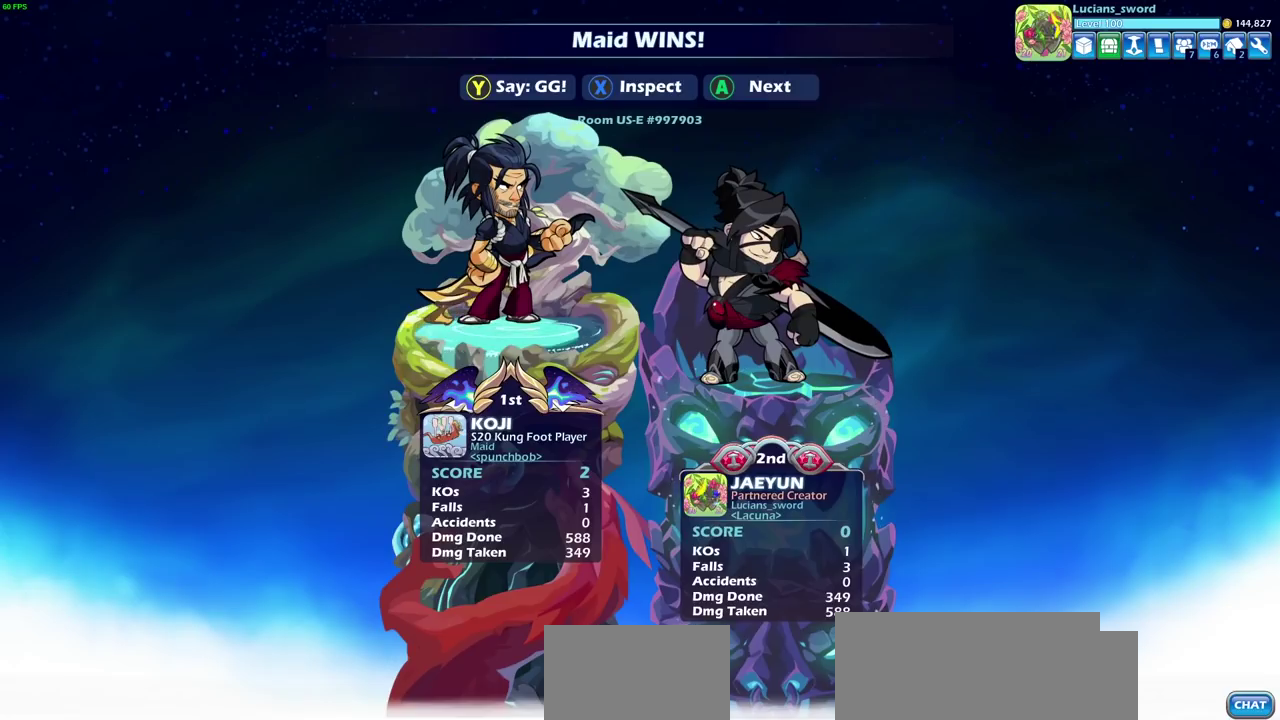
{"dt_ms": 500, "buttons": [], "left_stick": "center", "right_stick": "center", "events": []}
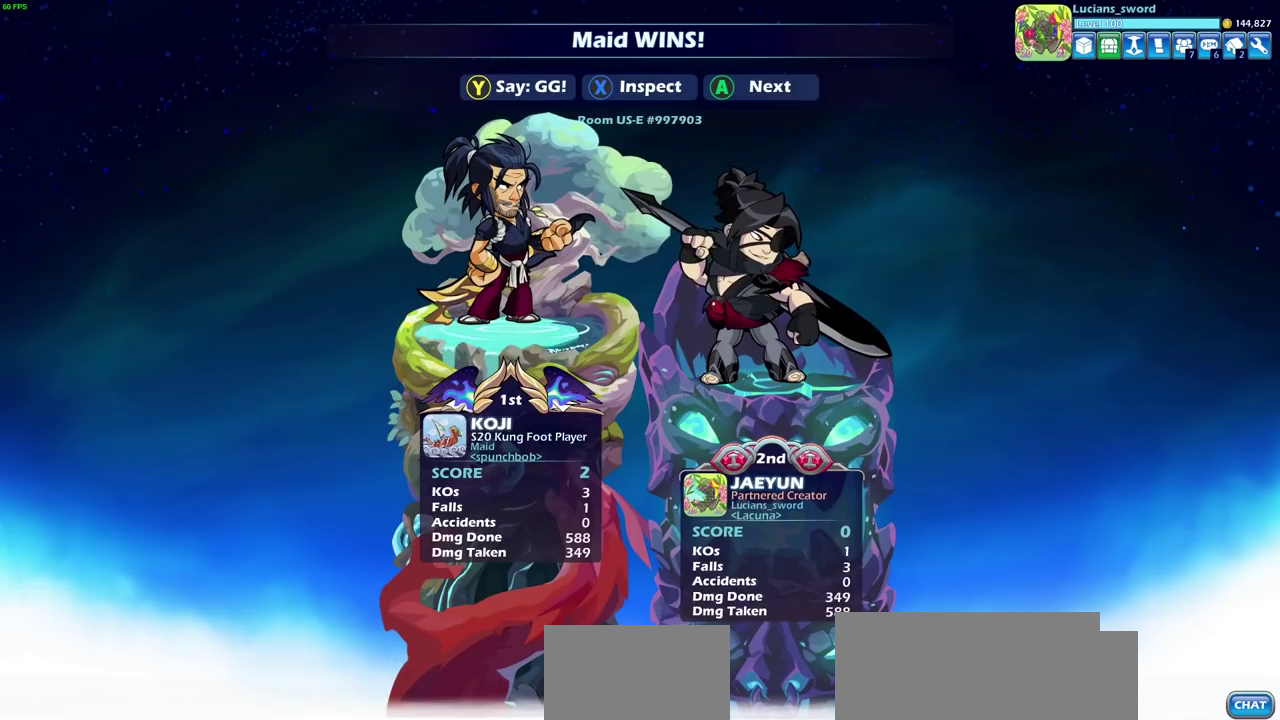
{"dt_ms": 500, "buttons": ["TRIANGLE"], "left_stick": "center", "right_stick": "center", "events": [[500, "TRIANGLE", "down"]]}
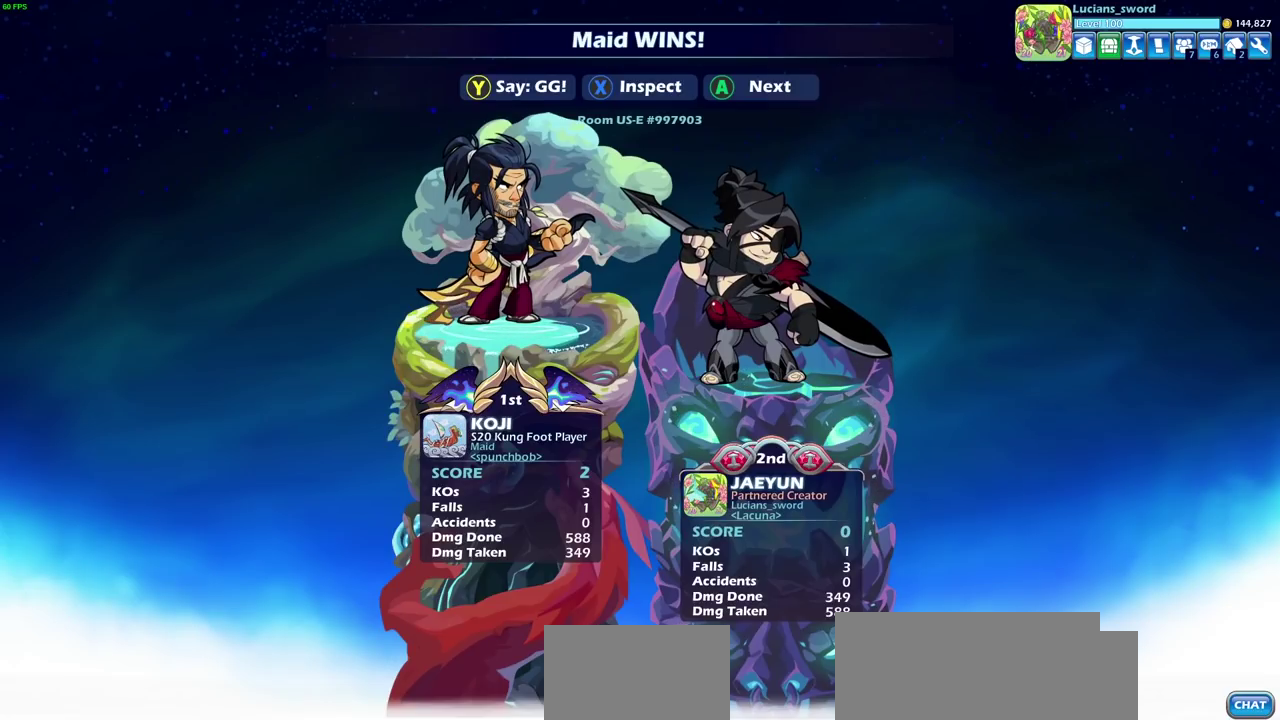
{"dt_ms": 500, "buttons": [], "left_stick": "center", "right_stick": "center", "events": [[83, "TRIANGLE", "up"], [167, "TRIANGLE", "down"], [267, "TRIANGLE", "up"], [367, "TRIANGLE", "down"], [450, "TRIANGLE", "up"]]}
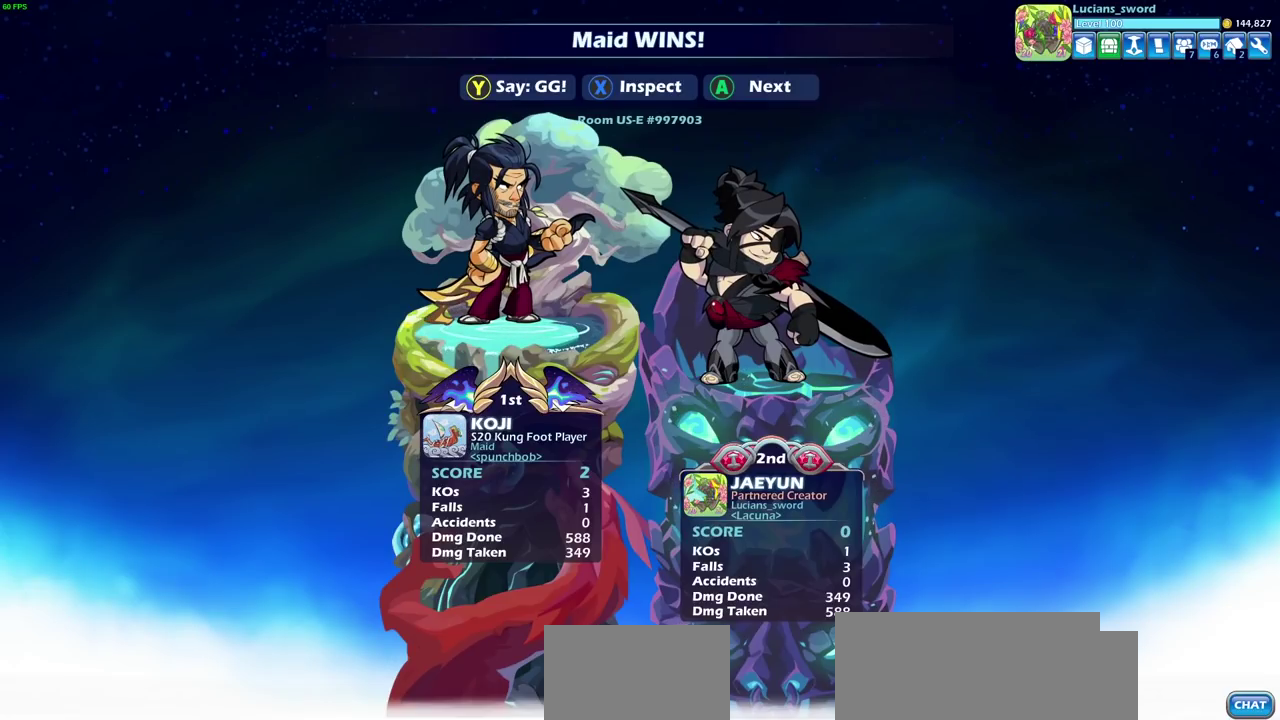
{"dt_ms": 500, "buttons": ["TRIANGLE"], "left_stick": "center", "right_stick": "center", "events": [[50, "TRIANGLE", "down"], [150, "TRIANGLE", "up"], [233, "TRIANGLE", "down"], [350, "TRIANGLE", "up"], [433, "TRIANGLE", "down"]]}
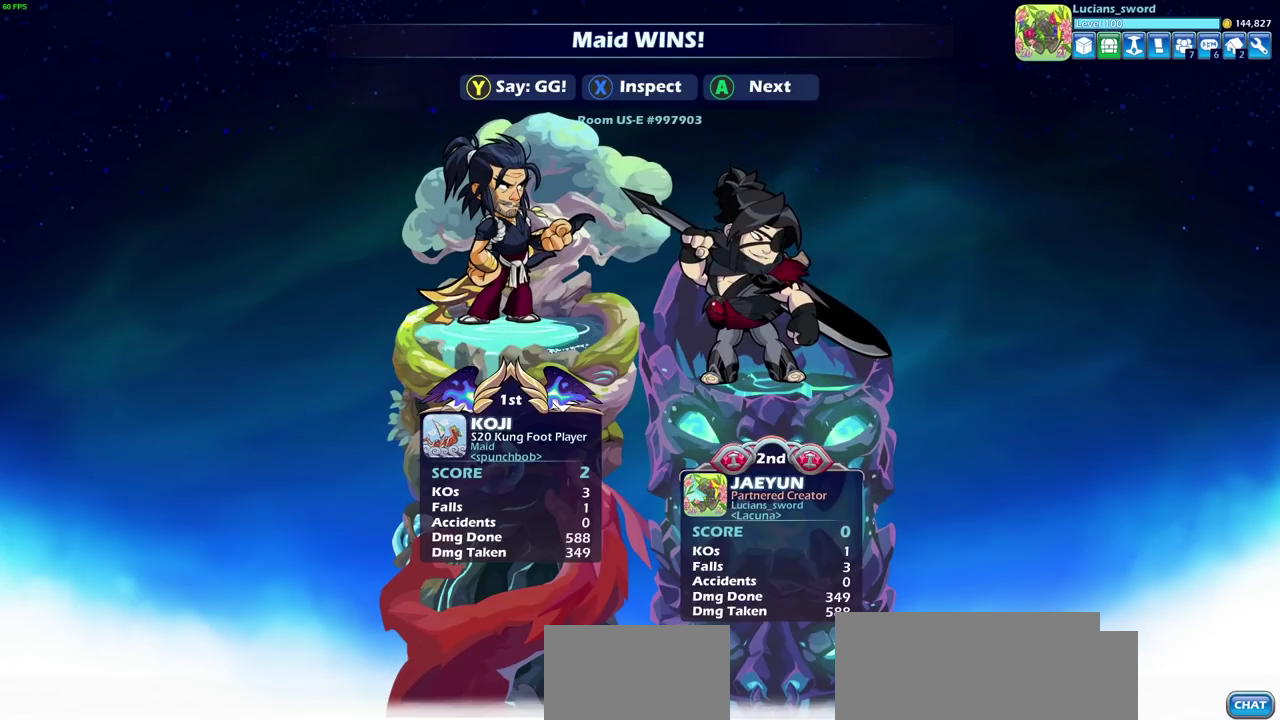
{"dt_ms": 500, "buttons": [], "left_stick": "center", "right_stick": "center", "events": [[33, "TRIANGLE", "up"], [117, "TRIANGLE", "down"], [217, "TRIANGLE", "up"], [300, "TRIANGLE", "down"], [400, "TRIANGLE", "up"]]}
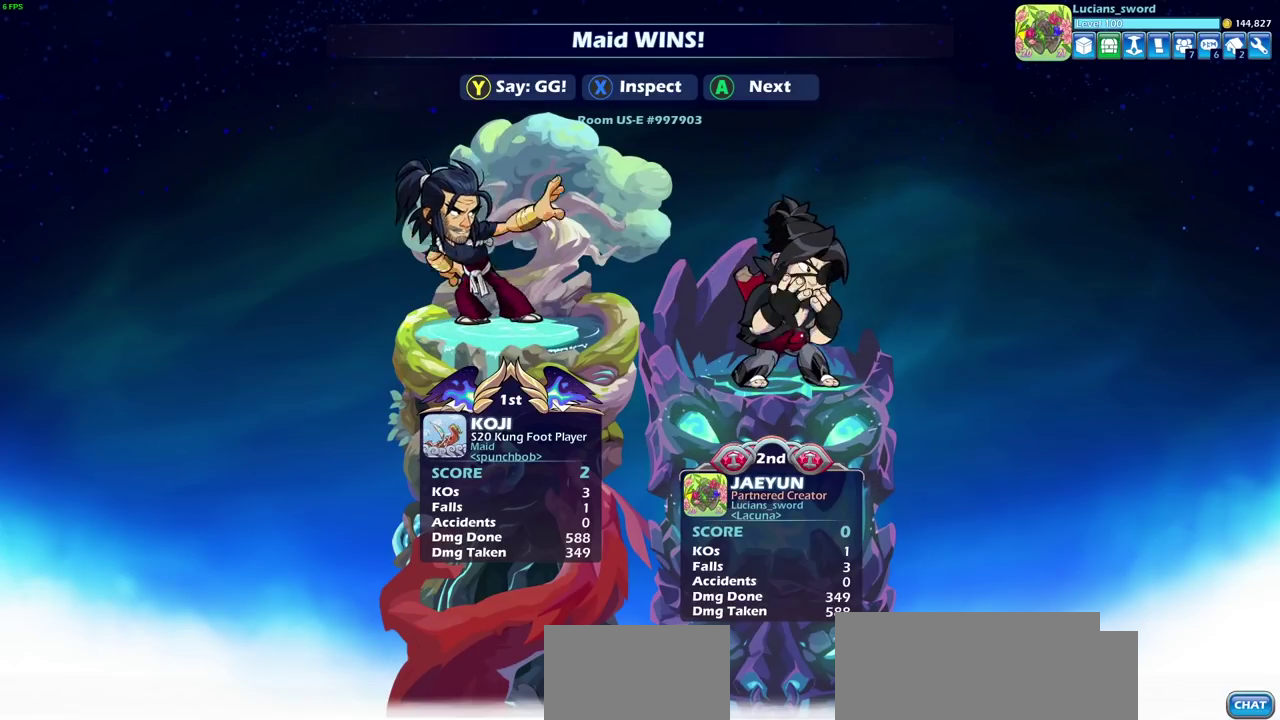
{"dt_ms": 300, "buttons": [], "left_stick": "center", "right_stick": "center", "events": [[17, "TRIANGLE", "down"], [117, "TRIANGLE", "up"], [183, "TRIANGLE", "down"], [300, "TRIANGLE", "up"]]}
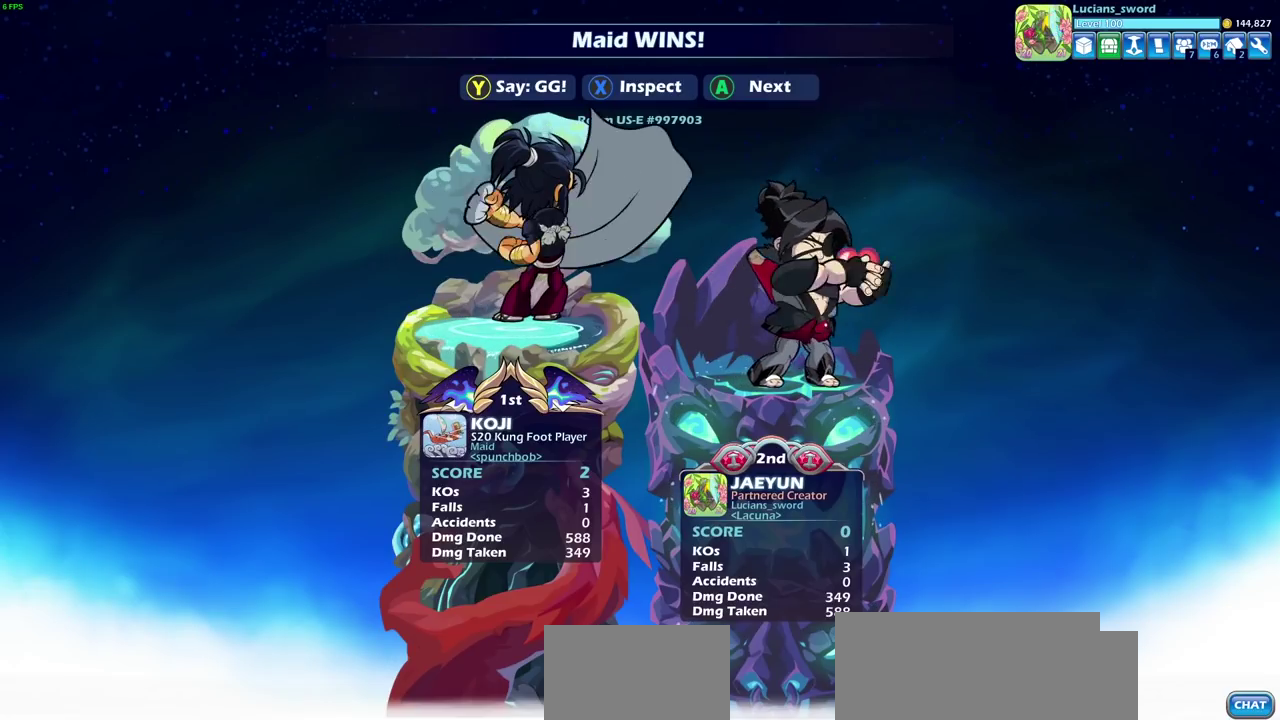
{"dt_ms": 500, "buttons": ["TRIANGLE"], "left_stick": "center", "right_stick": "center", "events": [[67, "TRIANGLE", "down"], [200, "TRIANGLE", "up"], [283, "TRIANGLE", "down"], [383, "TRIANGLE", "up"], [467, "TRIANGLE", "down"]]}
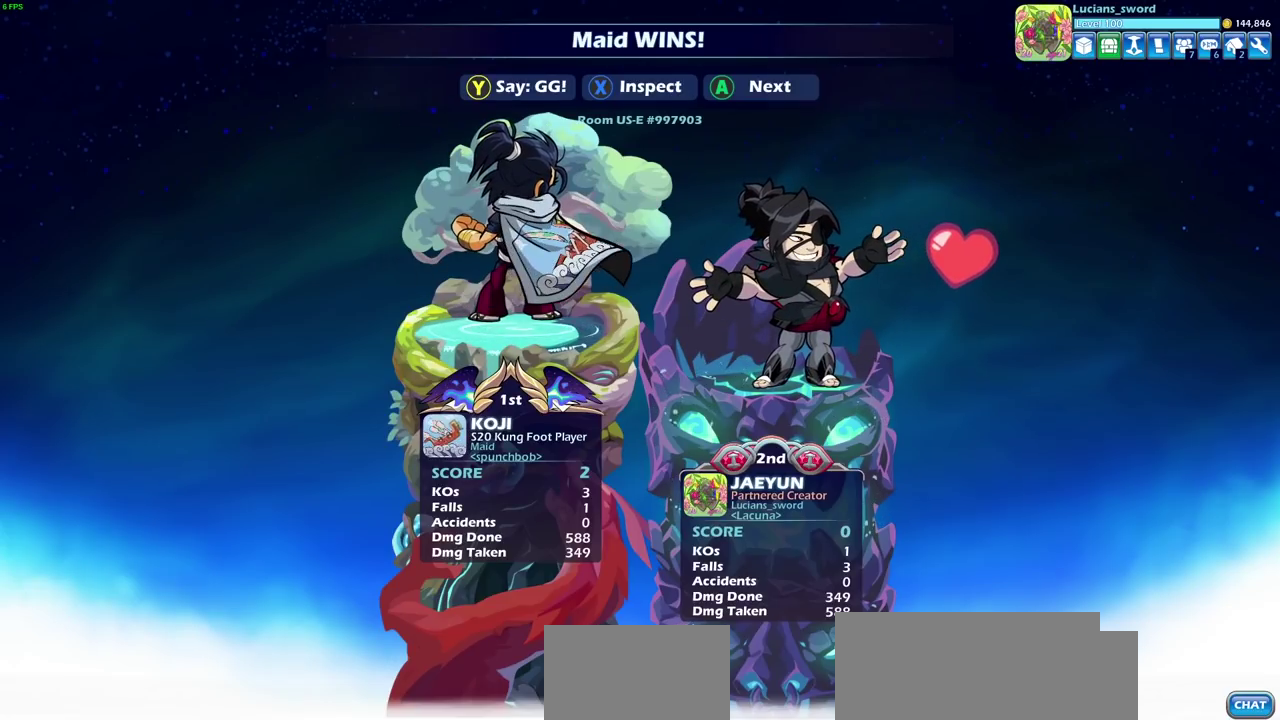
{"dt_ms": 700, "buttons": [], "left_stick": "center", "right_stick": "center", "events": [[67, "TRIANGLE", "up"]]}
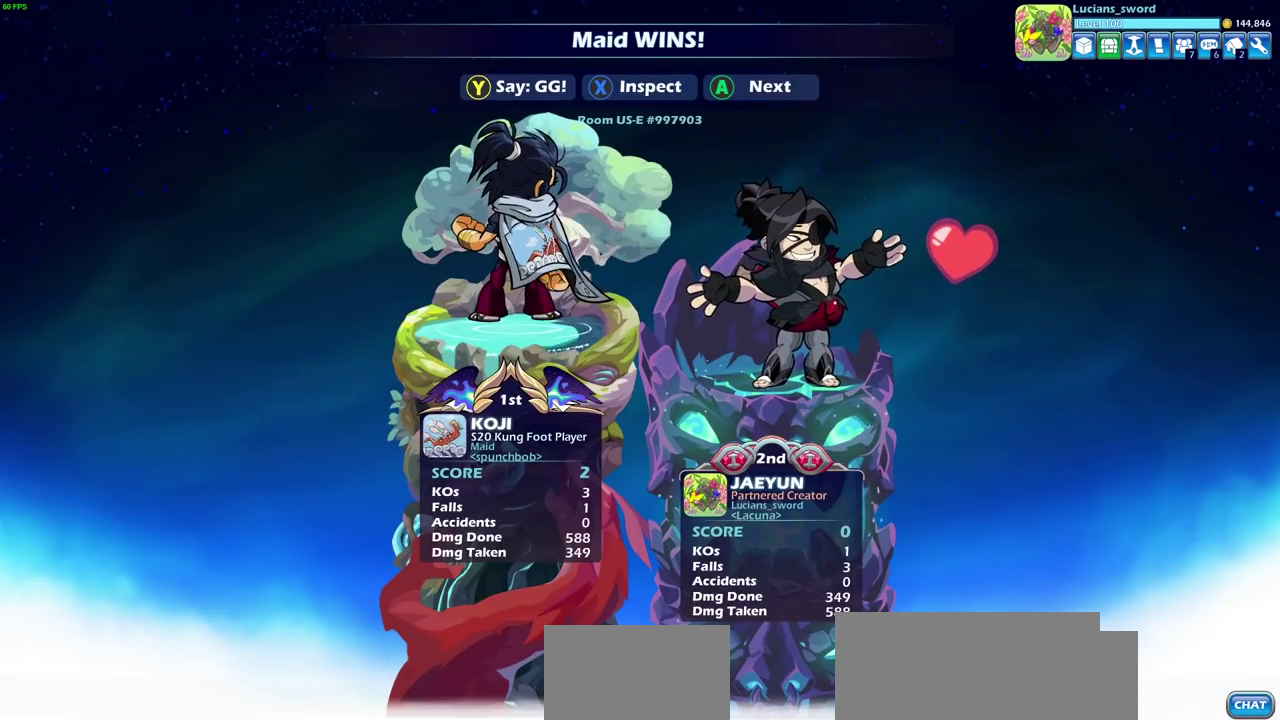
{"dt_ms": 500, "buttons": [], "left_stick": "center", "right_stick": "center", "events": []}
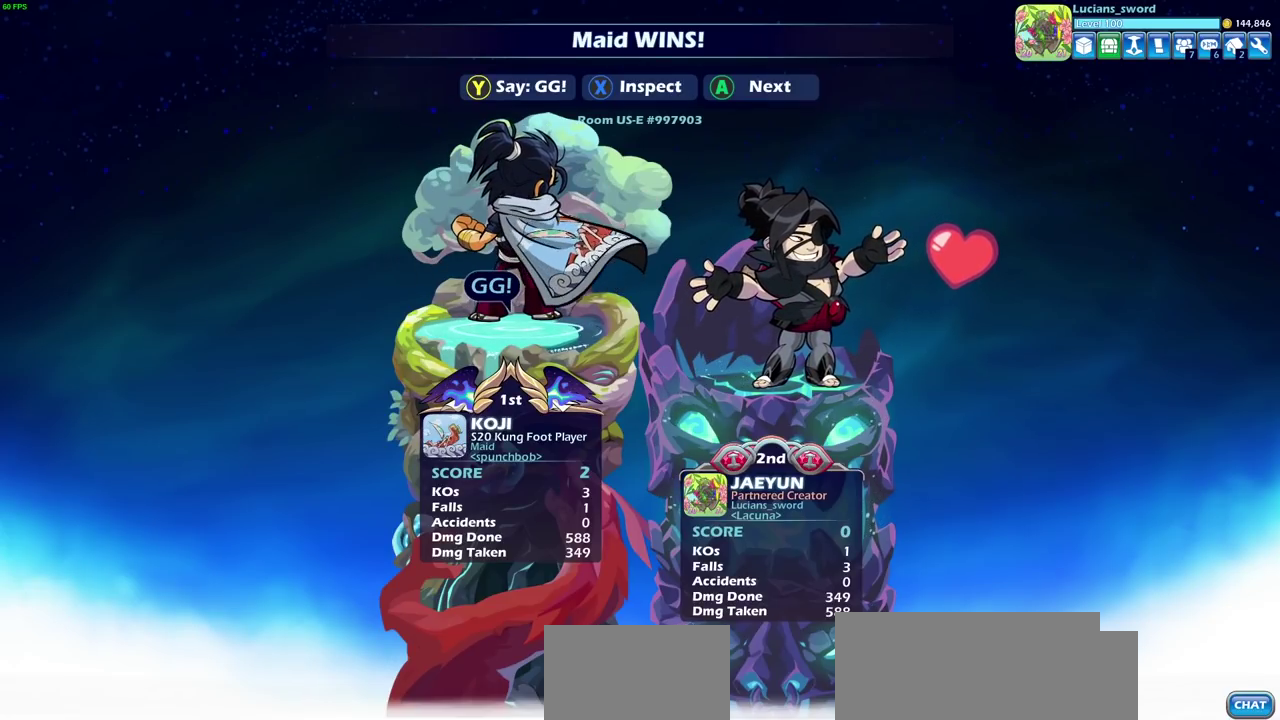
{"dt_ms": 400, "buttons": [], "left_stick": "center", "right_stick": "center", "events": [[50, "TRIANGLE", "down"], [183, "TRIANGLE", "up"], [267, "TRIANGLE", "down"], [383, "TRIANGLE", "up"]]}
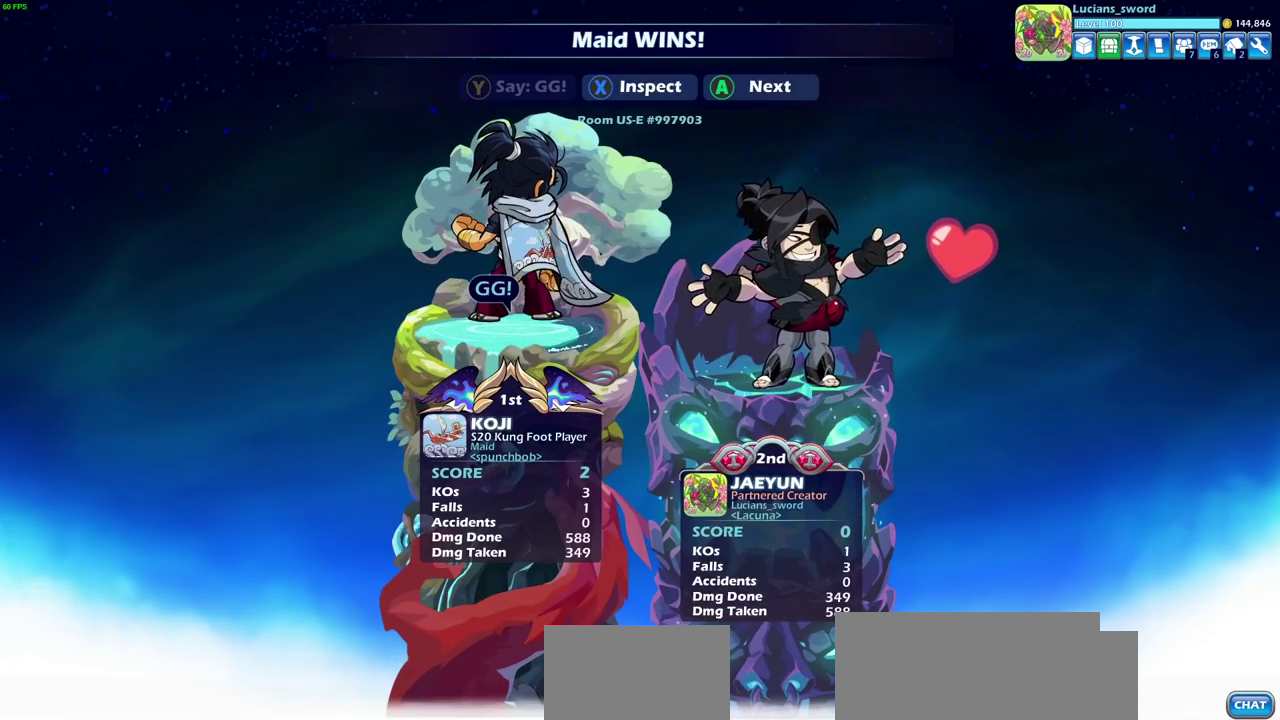
{"dt_ms": 500, "buttons": ["TRIANGLE"], "left_stick": "center", "right_stick": "center", "events": [[50, "TRIANGLE", "down"], [150, "TRIANGLE", "up"], [233, "TRIANGLE", "down"], [333, "TRIANGLE", "up"], [433, "TRIANGLE", "down"]]}
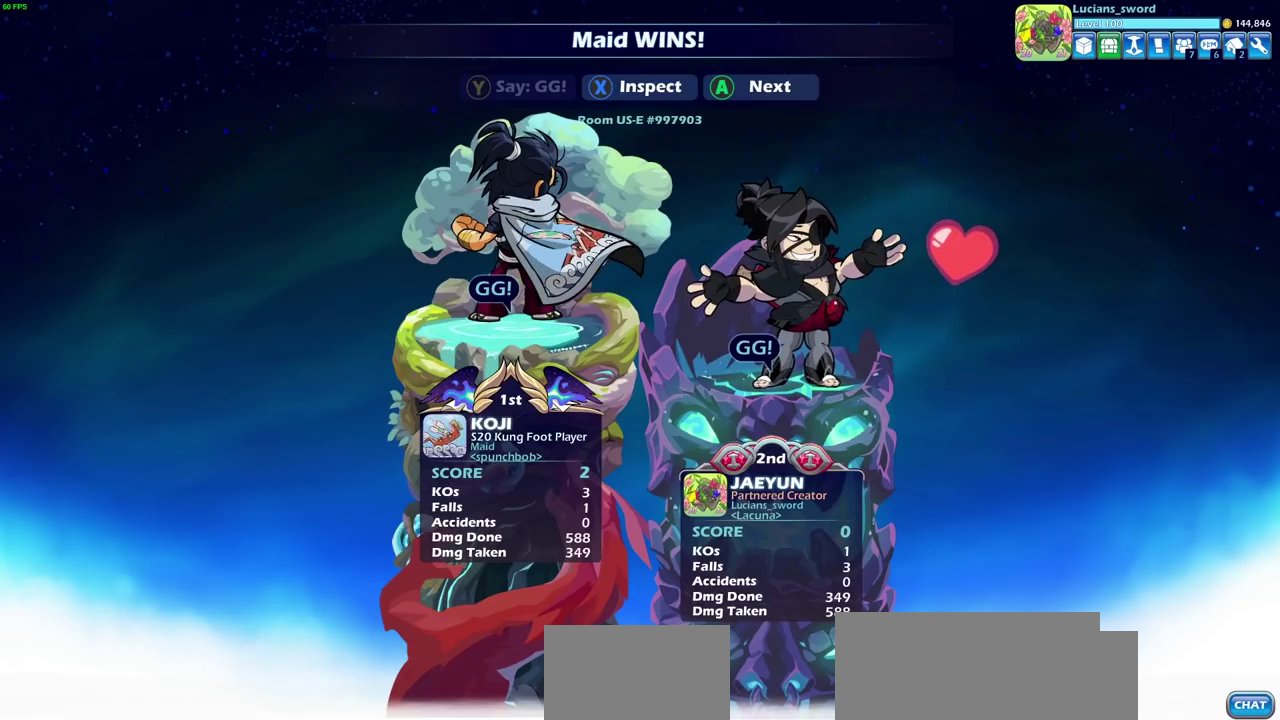
{"dt_ms": 600, "buttons": [], "left_stick": "center", "right_stick": "center", "events": [[33, "TRIANGLE", "up"], [300, "CROSS", "down"], [433, "CROSS", "up"]]}
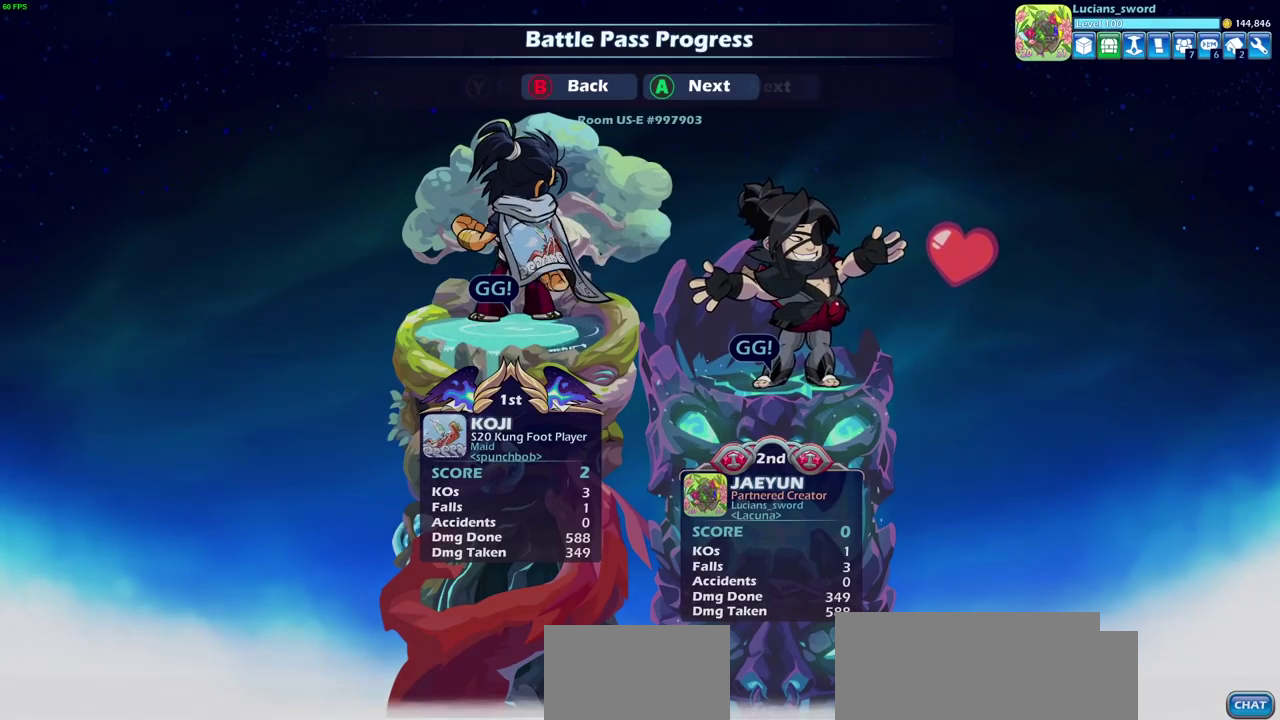
{"dt_ms": 300, "buttons": [], "left_stick": "center", "right_stick": "center", "events": []}
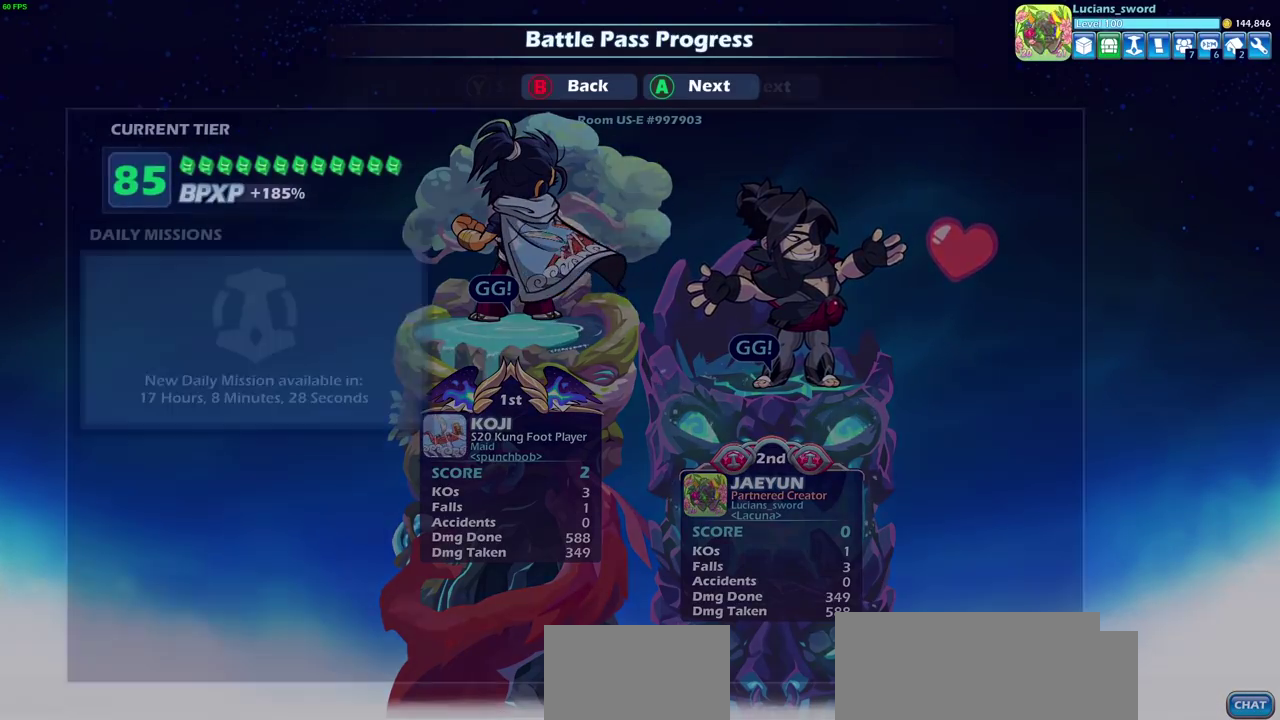
{"dt_ms": 700, "buttons": [], "left_stick": "center", "right_stick": "center", "events": []}
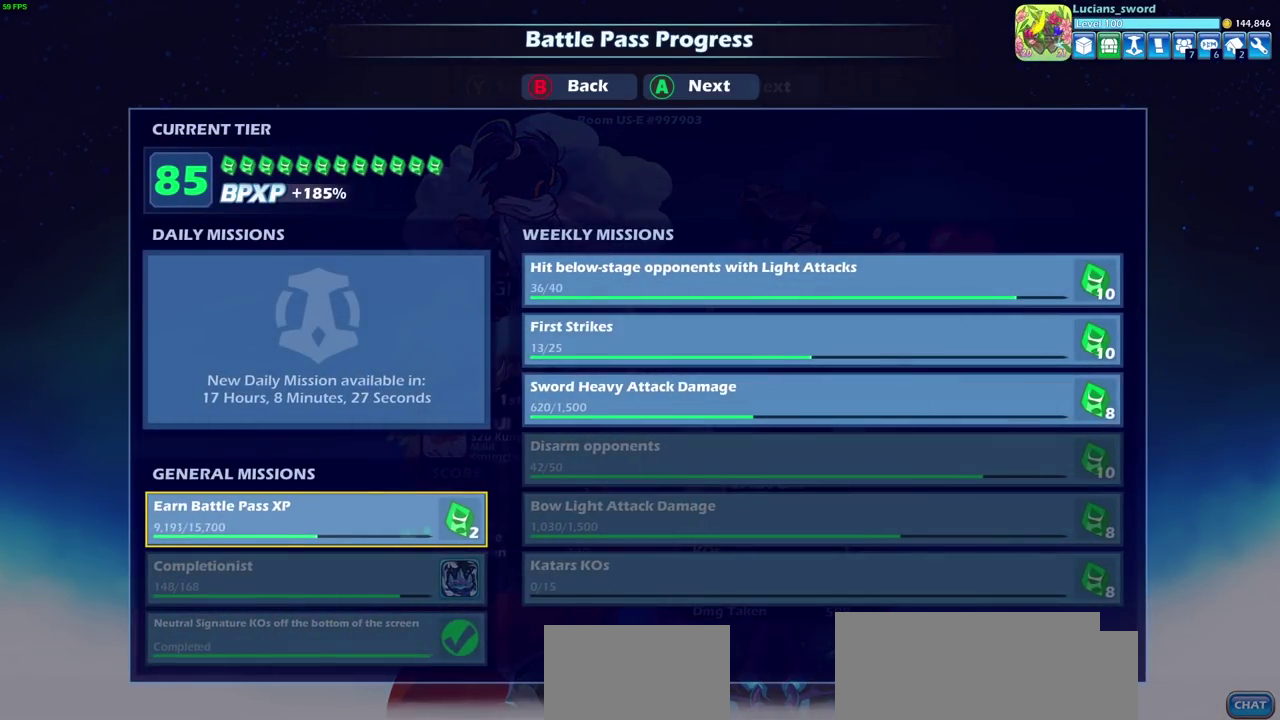
{"dt_ms": 500, "buttons": [], "left_stick": "center", "right_stick": "center", "events": []}
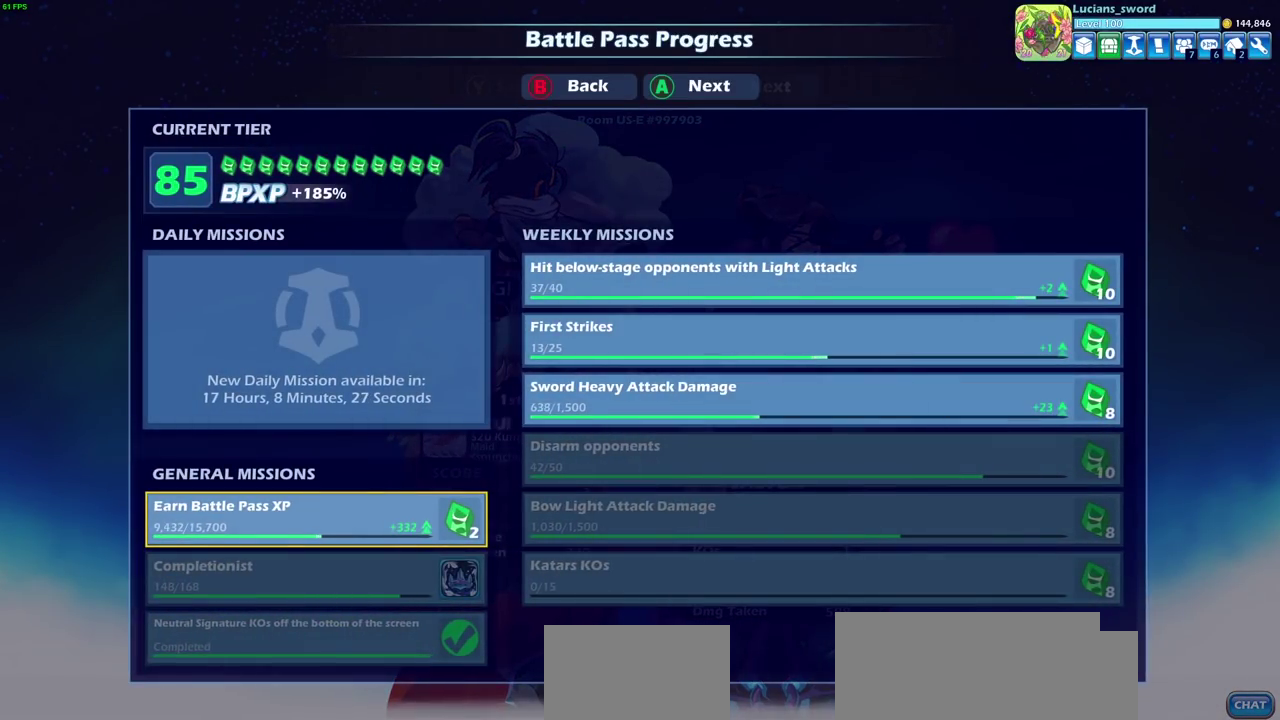
{"dt_ms": 500, "buttons": ["CROSS"], "left_stick": "center", "right_stick": "center", "events": [[400, "CROSS", "down"]]}
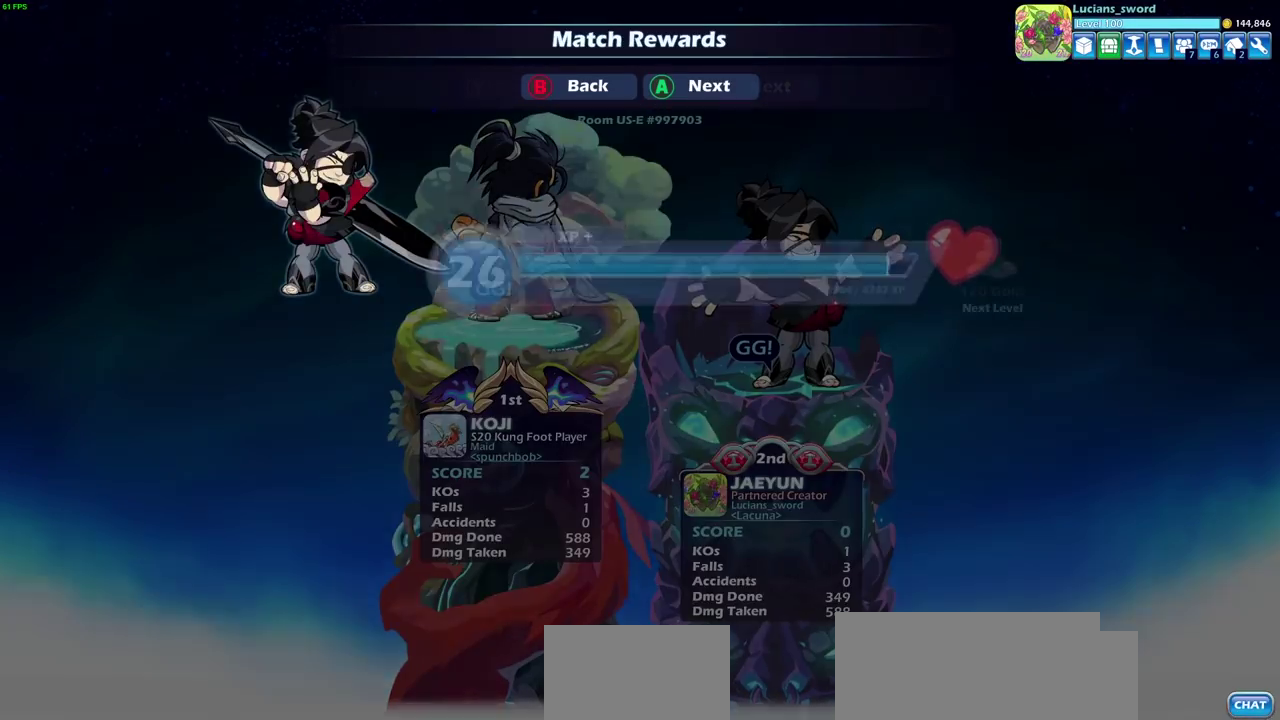
{"dt_ms": 500, "buttons": [], "left_stick": "center", "right_stick": "center", "events": [[33, "CROSS", "up"], [250, "CROSS", "down"], [383, "CROSS", "up"]]}